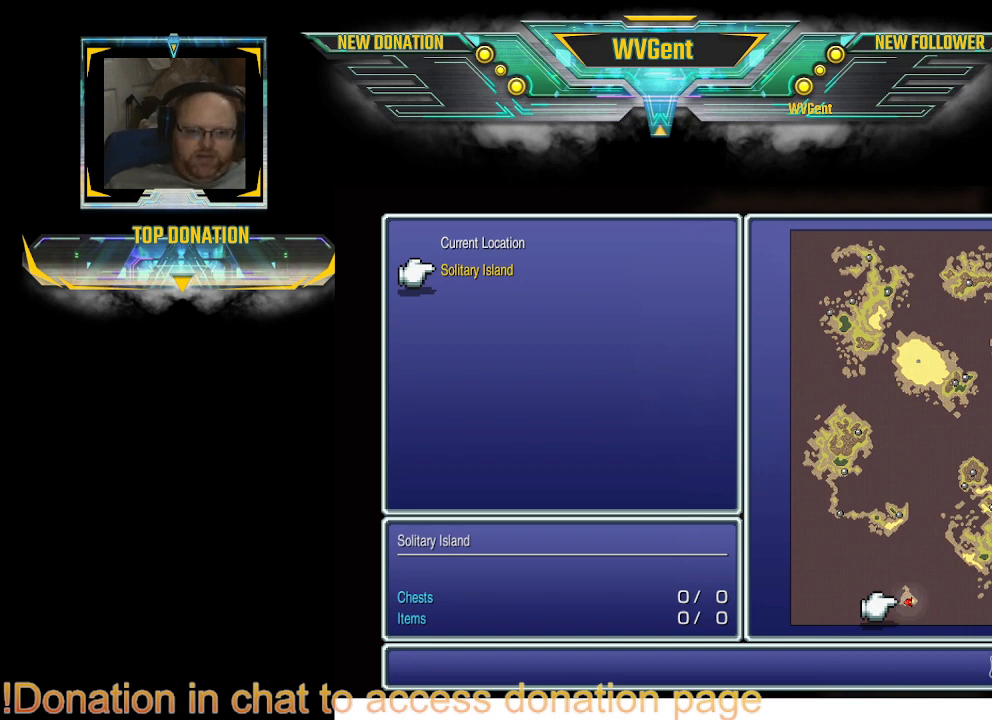
Gameplay with a controller (PlayStation layout); each line is a JSON object with the inputs held at the frame after it. "events" lists button and stick changes between this image and that frame as [ms after this image, input, new state], when the widget could be followed in between. Not read: L3 R3.
{"buttons": [], "left_stick": "center", "right_stick": "center", "events": [[133, "CIRCLE", "down"], [267, "CIRCLE", "up"]]}
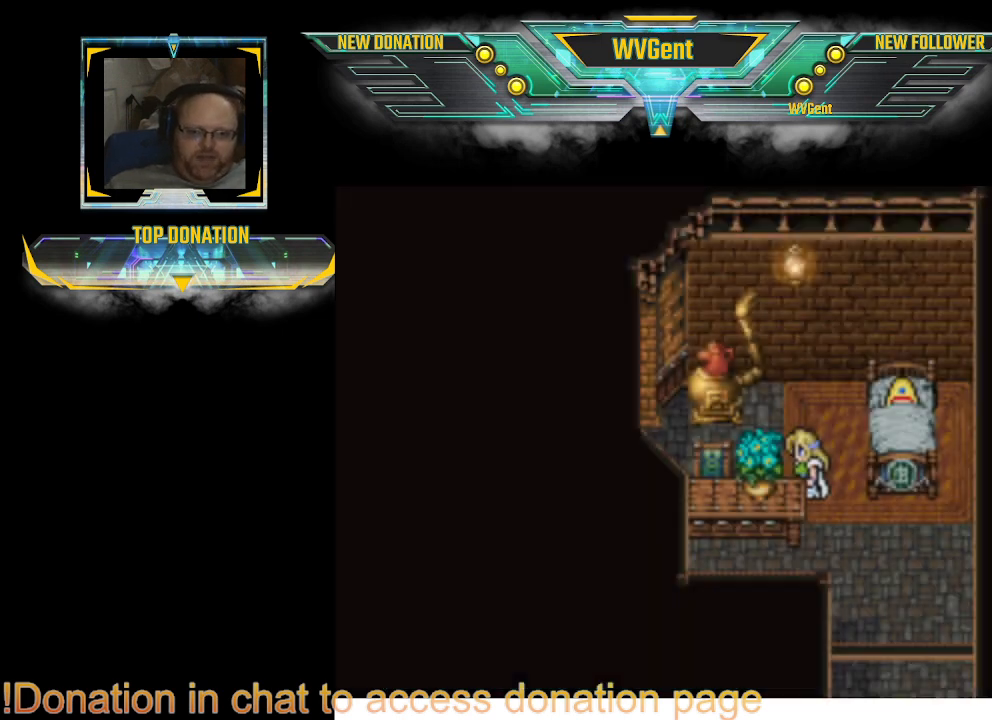
{"buttons": [], "left_stick": "center", "right_stick": "center", "events": []}
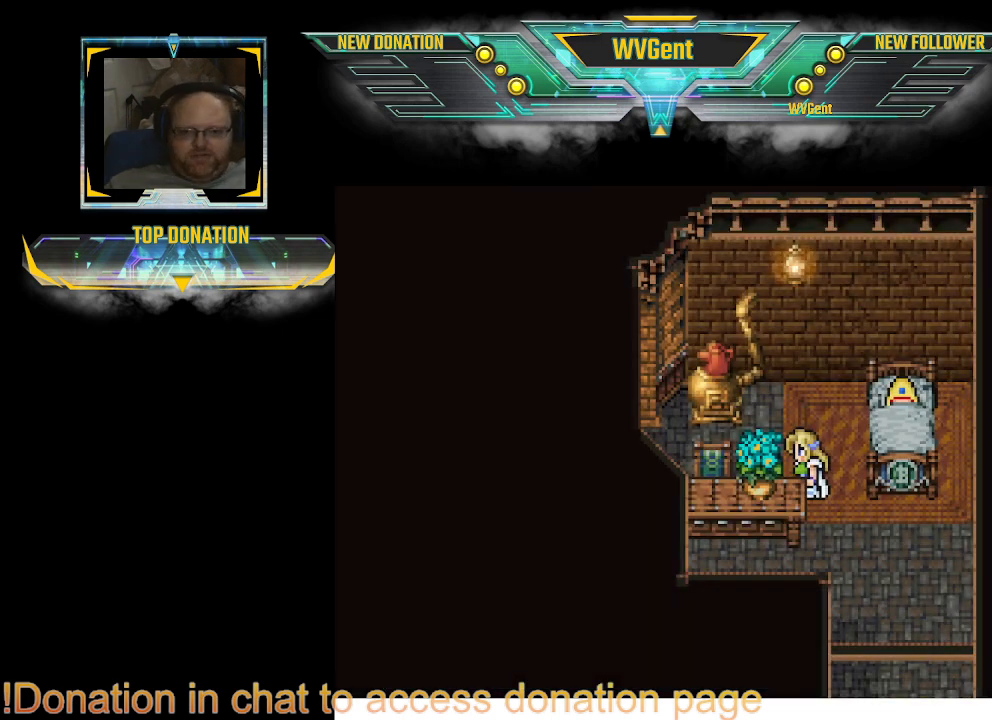
{"buttons": ["CIRCLE"], "left_stick": "down", "right_stick": "center", "events": [[67, "left_stick", "right"], [167, "left_stick", "down-right"], [267, "left_stick", "down"], [467, "CIRCLE", "down"]]}
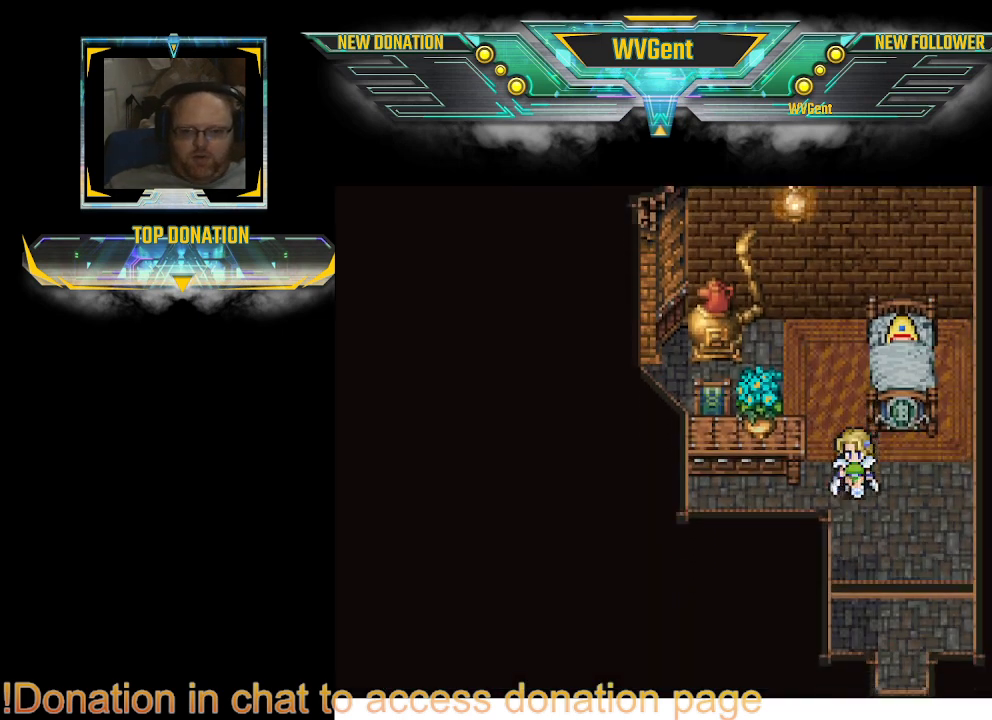
{"buttons": ["CIRCLE"], "left_stick": "center", "right_stick": "center", "events": [[133, "left_stick", "center"]]}
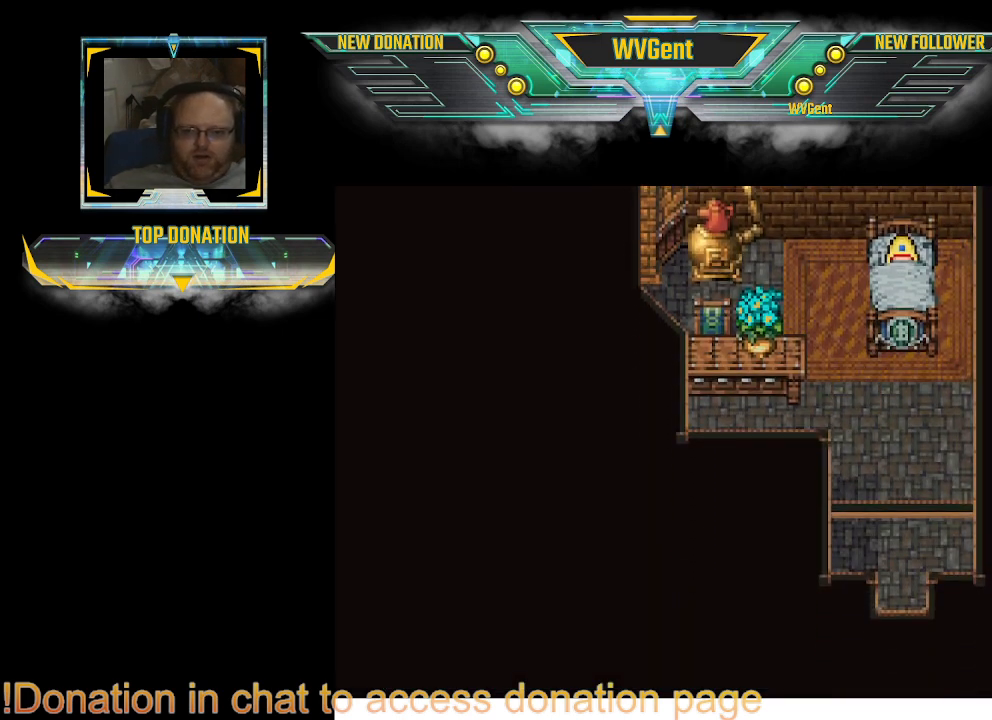
{"buttons": ["CIRCLE"], "left_stick": "down", "right_stick": "center", "events": [[67, "left_stick", "down-right"], [233, "left_stick", "down"]]}
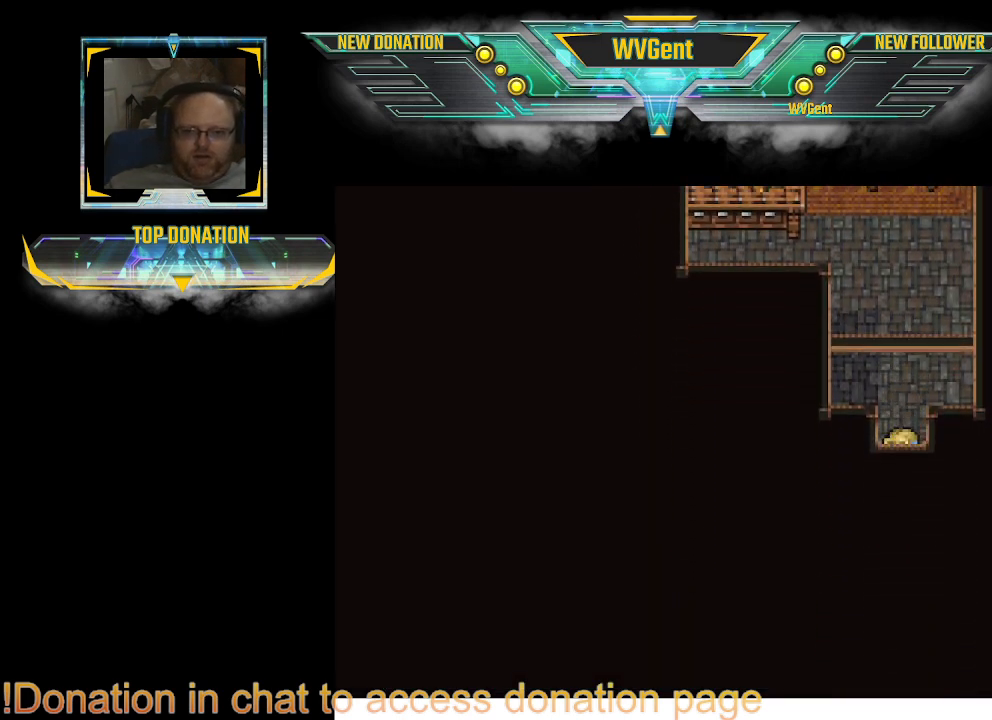
{"buttons": [], "left_stick": "center", "right_stick": "center", "events": [[433, "CIRCLE", "up"], [500, "left_stick", "center"]]}
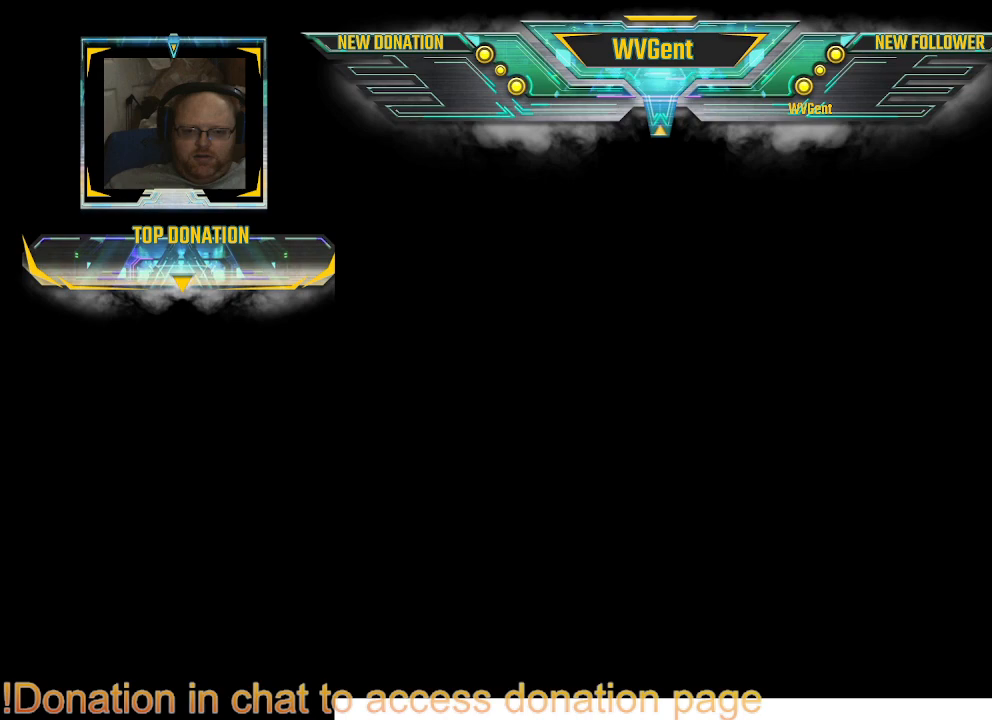
{"buttons": [], "left_stick": "center", "right_stick": "center", "events": []}
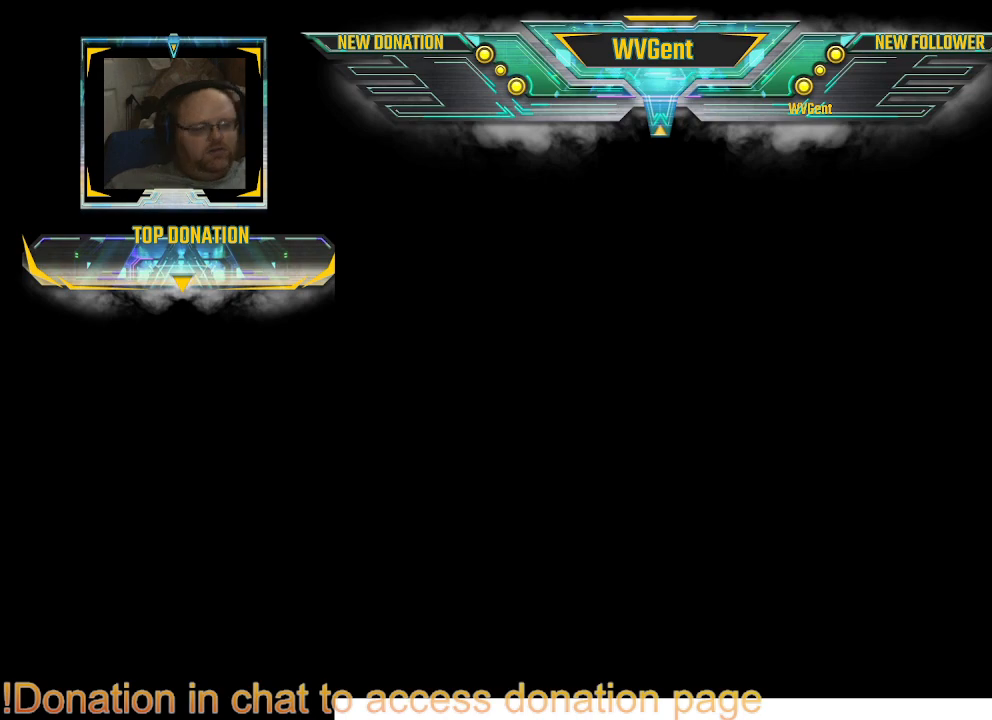
{"buttons": [], "left_stick": "center", "right_stick": "center", "events": []}
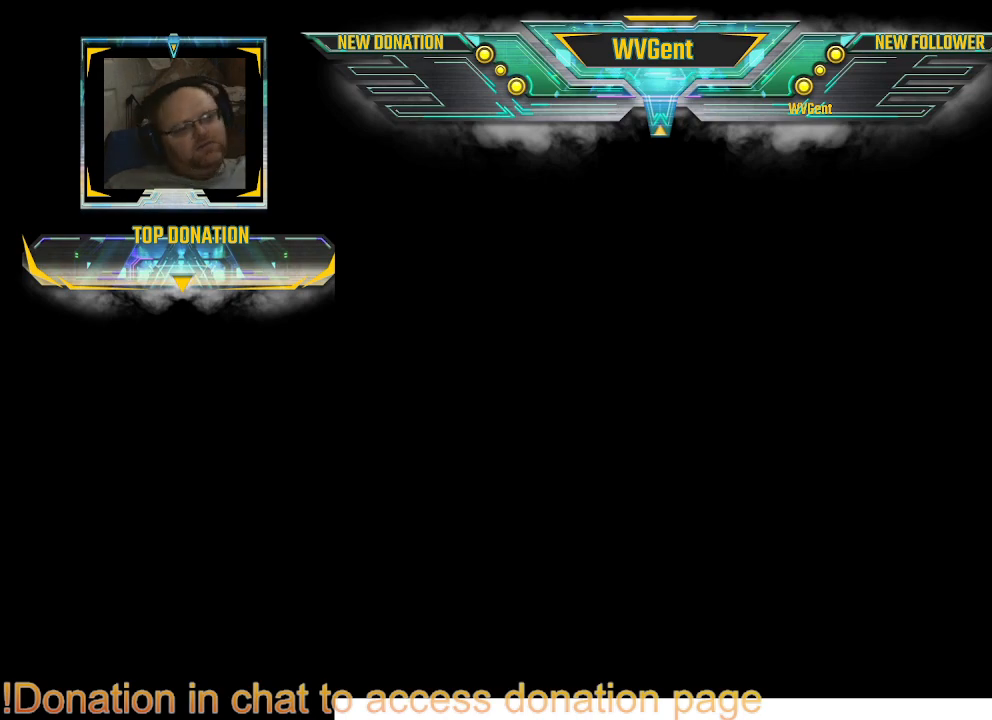
{"buttons": [], "left_stick": "center", "right_stick": "center", "events": []}
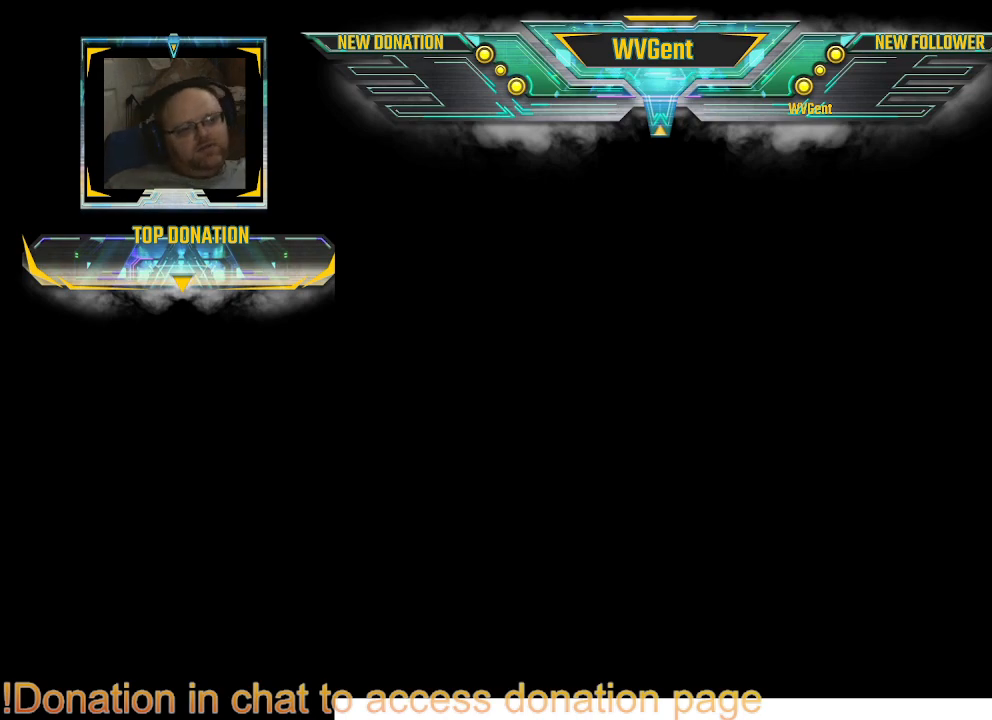
{"buttons": [], "left_stick": "center", "right_stick": "center", "events": []}
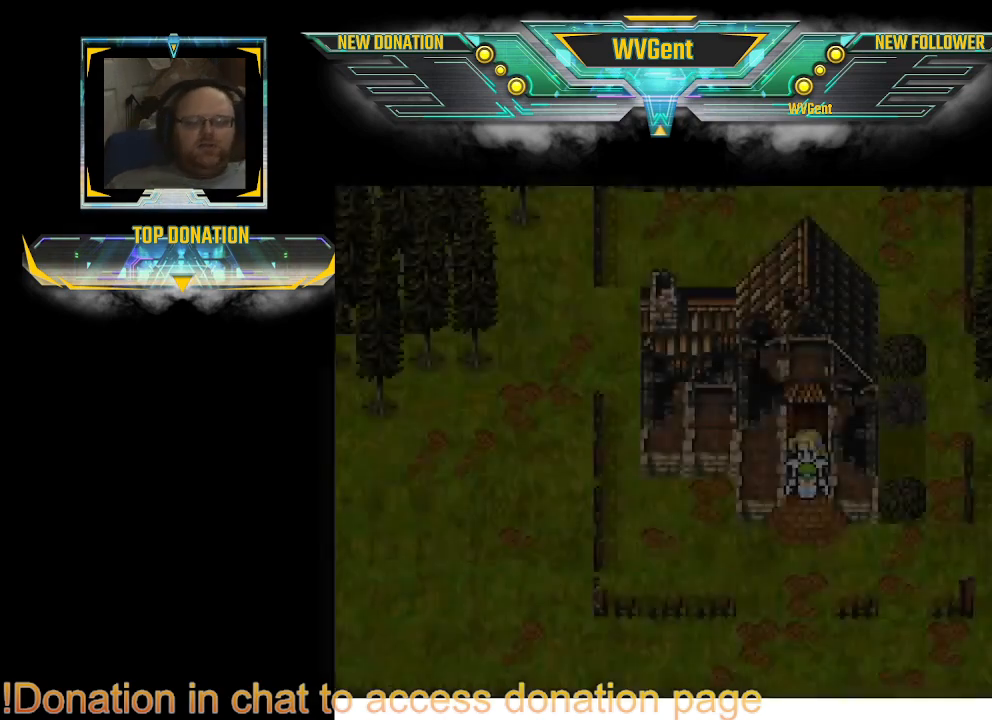
{"buttons": [], "left_stick": "center", "right_stick": "center", "events": []}
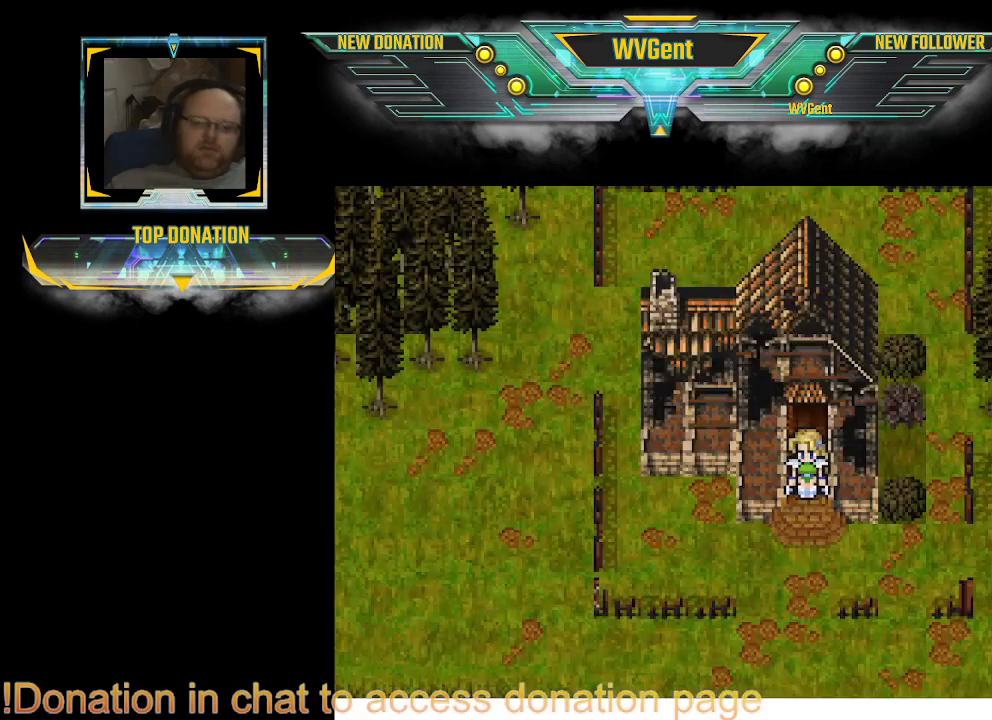
{"buttons": [], "left_stick": "down", "right_stick": "center", "events": [[300, "left_stick", "right"], [433, "left_stick", "down"]]}
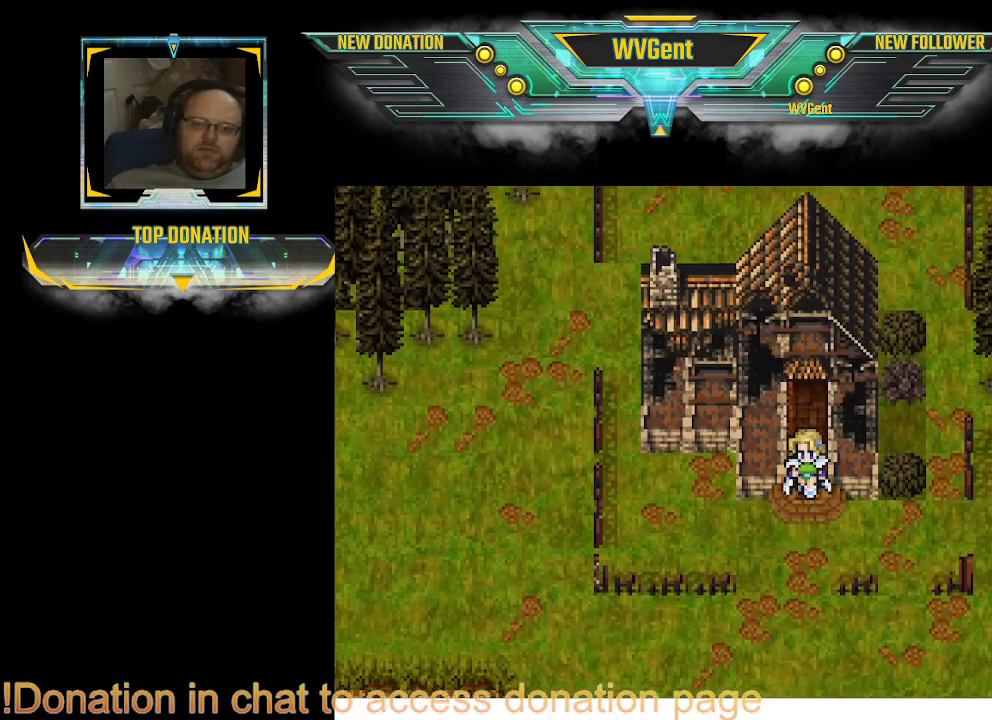
{"buttons": [], "left_stick": "center", "right_stick": "center", "events": [[100, "left_stick", "center"], [267, "left_stick", "right"], [333, "left_stick", "center"]]}
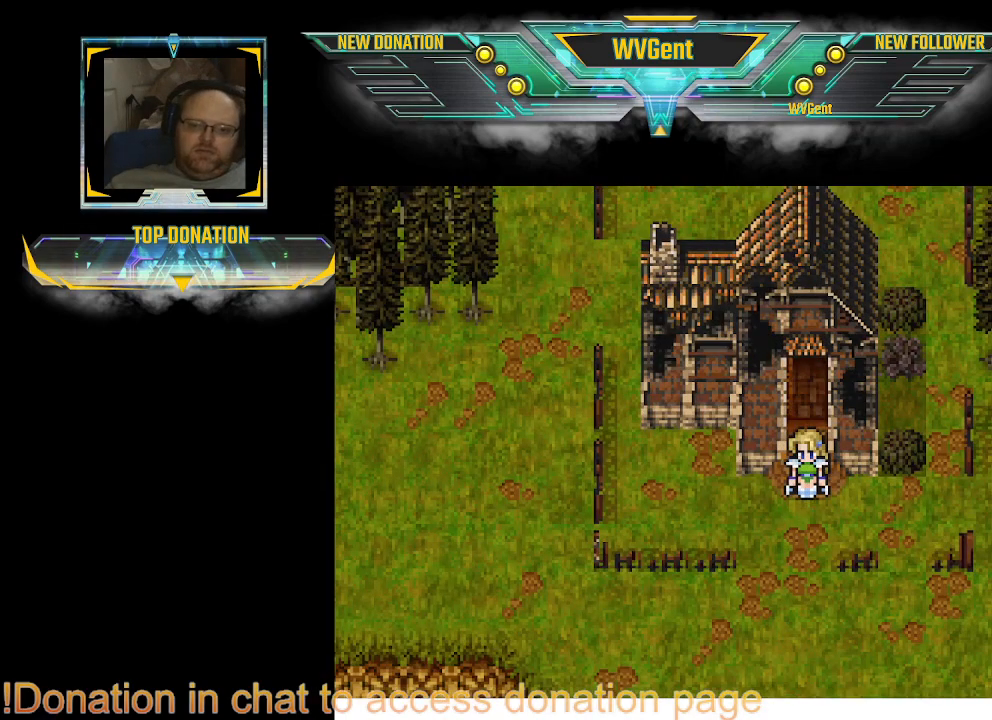
{"buttons": [], "left_stick": "center", "right_stick": "center", "events": [[400, "left_stick", "right"], [467, "left_stick", "center"]]}
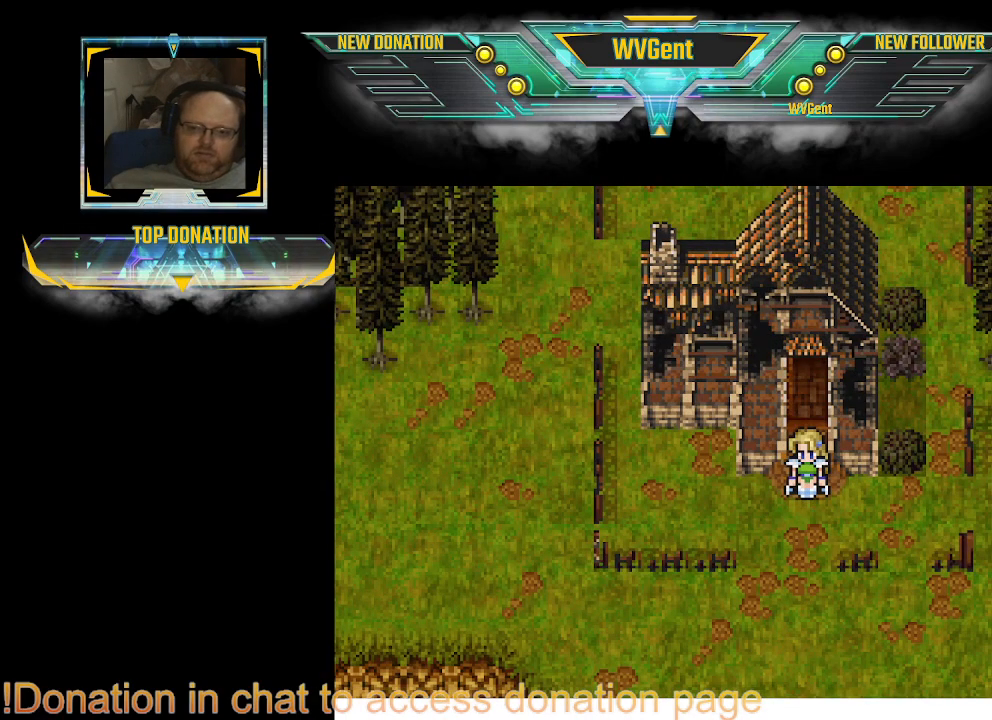
{"buttons": ["CIRCLE"], "left_stick": "left", "right_stick": "center", "events": [[300, "left_stick", "down-left"], [400, "CIRCLE", "down"], [400, "left_stick", "left"]]}
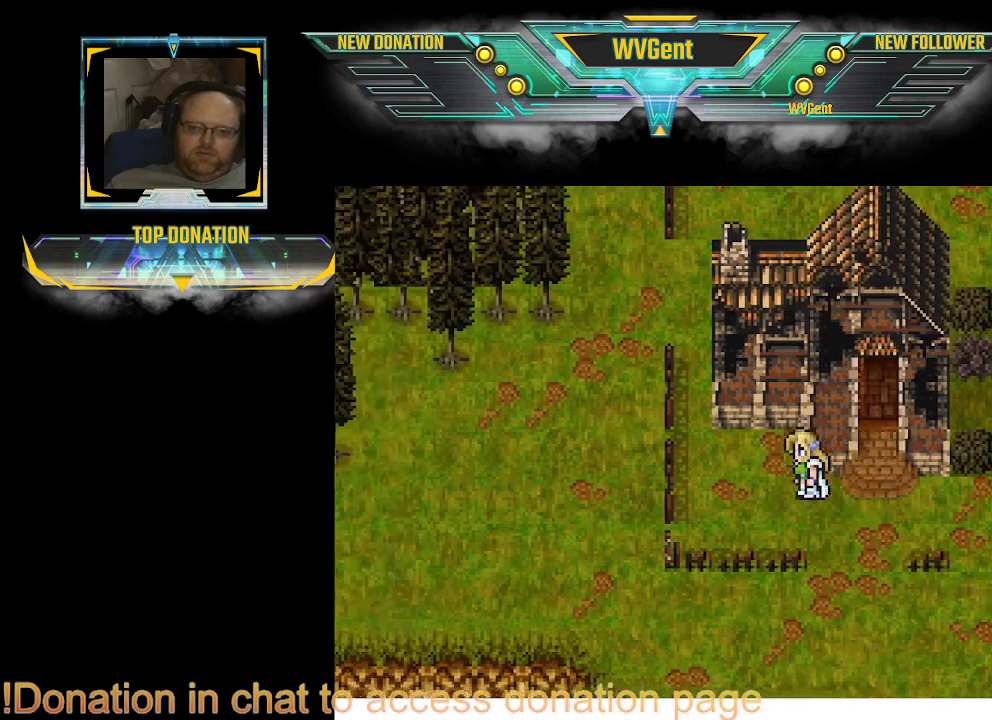
{"buttons": ["CIRCLE"], "left_stick": "up-left", "right_stick": "center", "events": [[33, "left_stick", "up-left"], [333, "left_stick", "up"], [467, "left_stick", "up-left"]]}
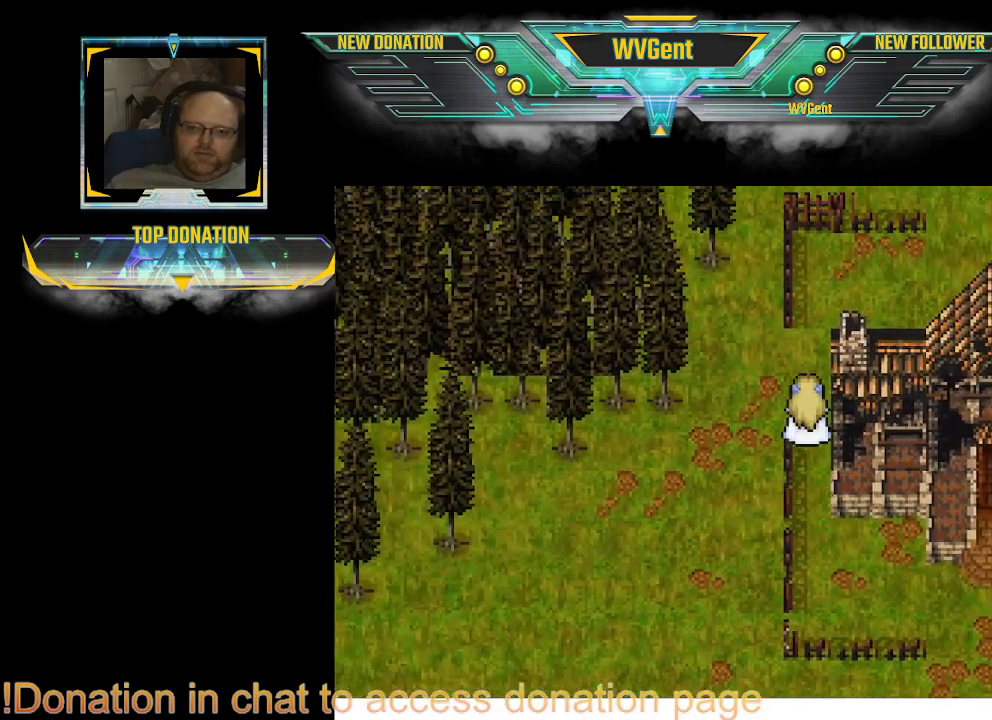
{"buttons": ["CIRCLE"], "left_stick": "up", "right_stick": "center", "events": [[67, "left_stick", "up"], [233, "left_stick", "up-right"], [400, "left_stick", "up"]]}
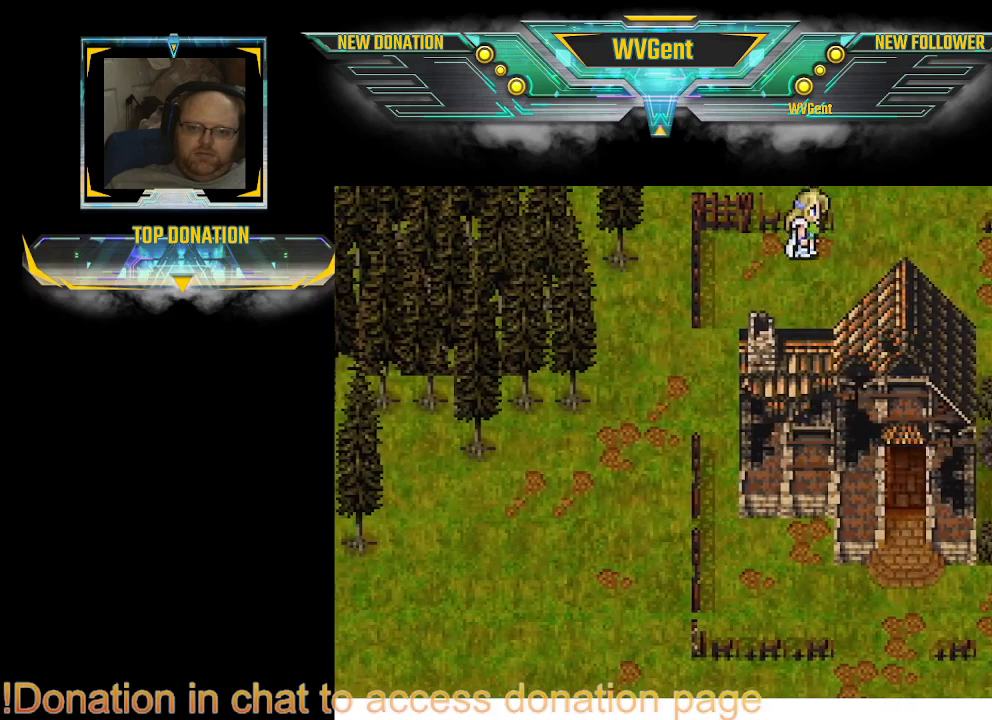
{"buttons": ["CIRCLE"], "left_stick": "down-left", "right_stick": "center", "events": [[33, "left_stick", "center"], [167, "left_stick", "down-left"]]}
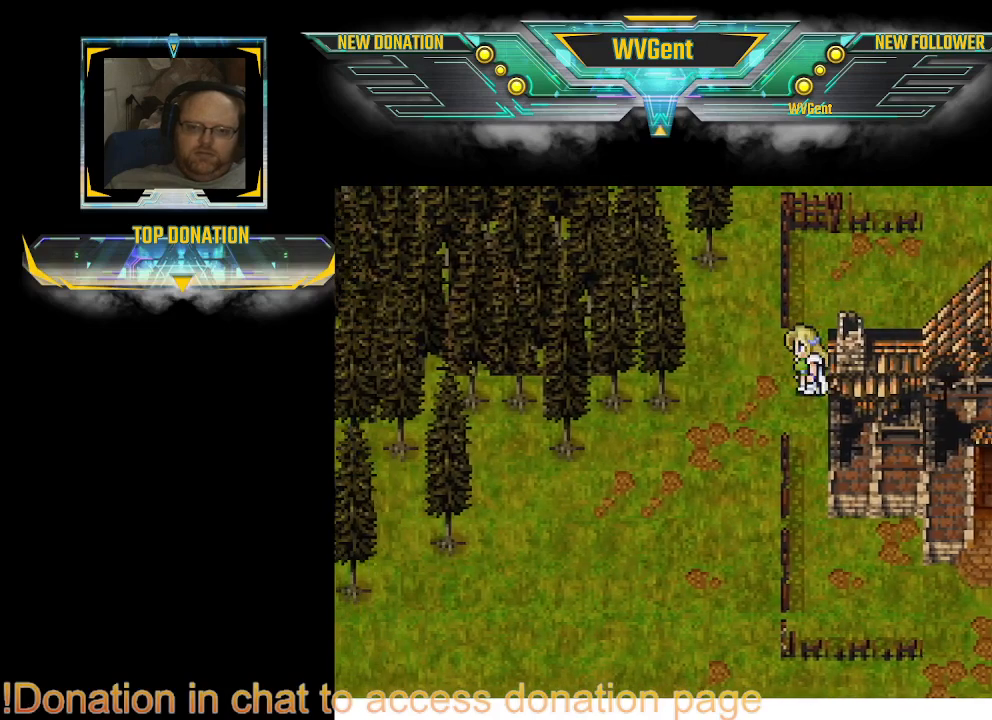
{"buttons": ["CIRCLE"], "left_stick": "left", "right_stick": "center", "events": [[200, "left_stick", "left"]]}
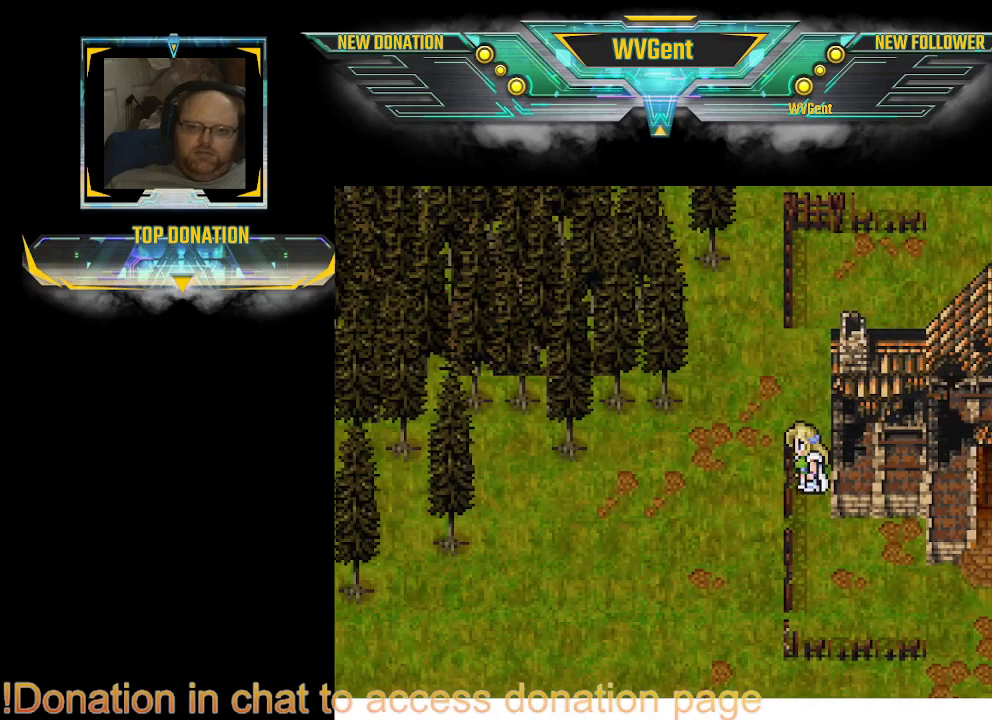
{"buttons": ["CIRCLE"], "left_stick": "left", "right_stick": "center", "events": [[100, "left_stick", "up-left"], [200, "left_stick", "left"]]}
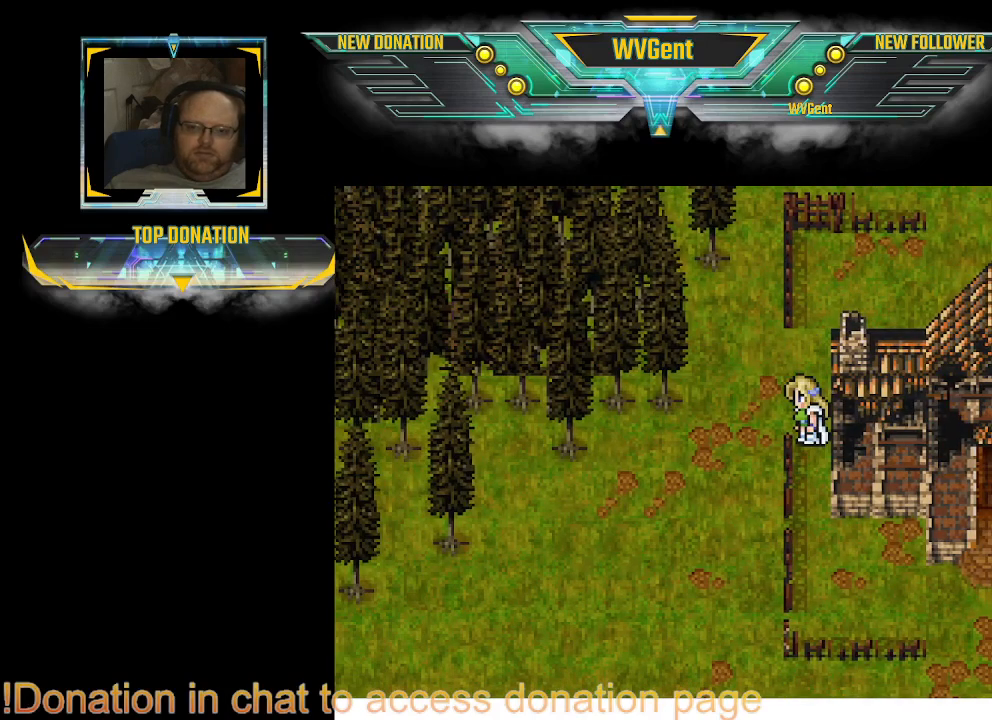
{"buttons": ["CIRCLE"], "left_stick": "down", "right_stick": "center", "events": [[200, "left_stick", "down"], [367, "left_stick", "down-left"], [500, "left_stick", "down"]]}
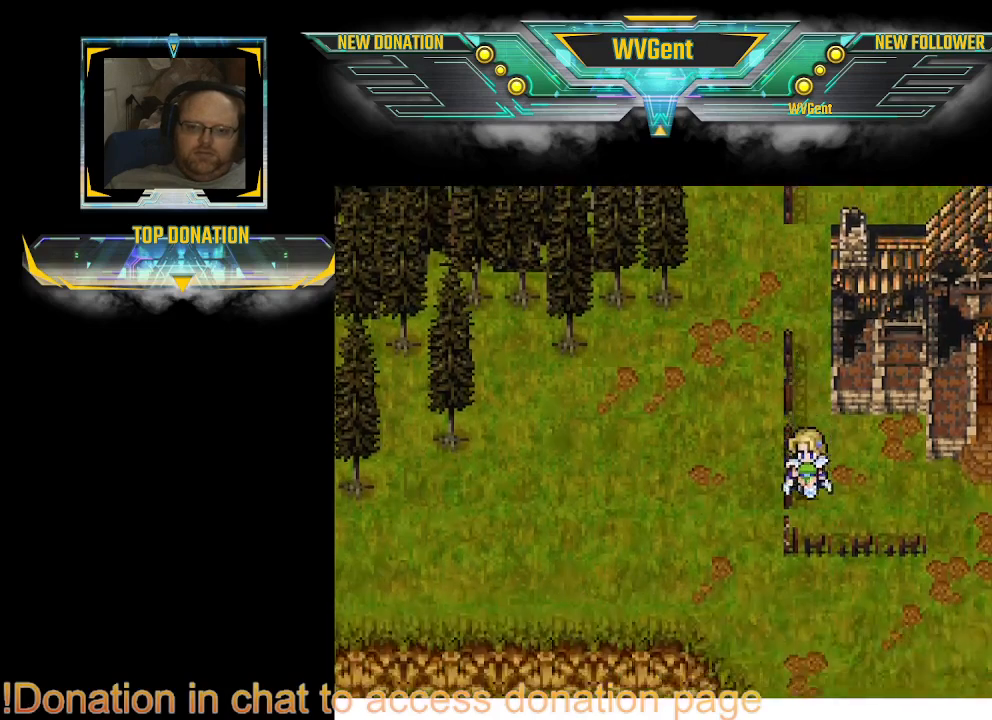
{"buttons": ["CIRCLE"], "left_stick": "down-left", "right_stick": "center", "events": [[133, "left_stick", "right"], [400, "left_stick", "down"], [467, "left_stick", "down-left"]]}
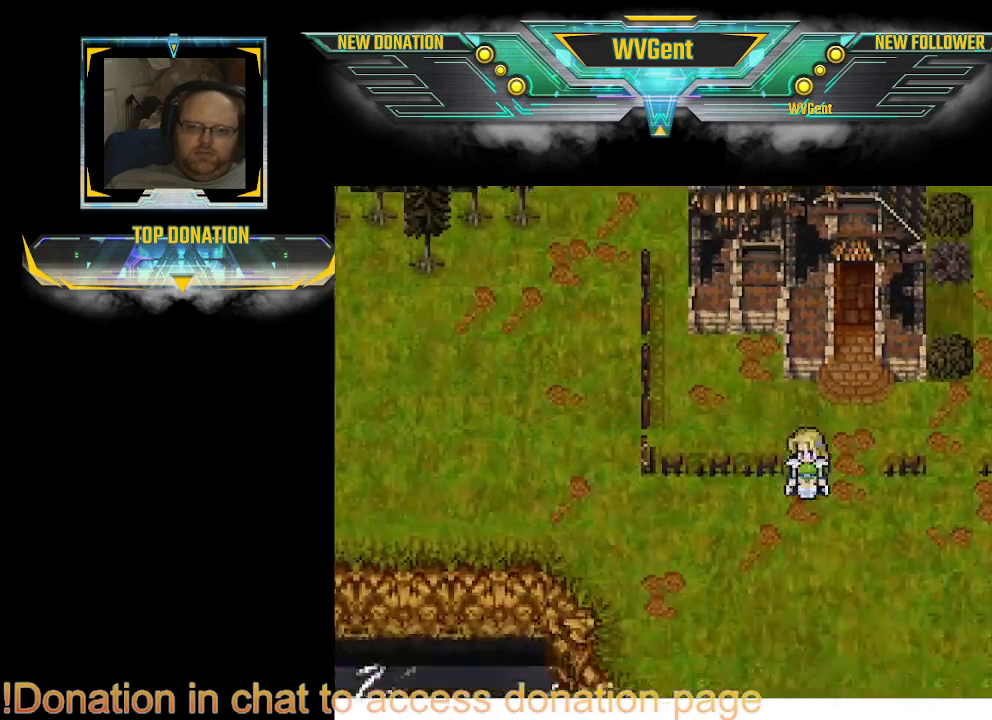
{"buttons": ["CIRCLE"], "left_stick": "center", "right_stick": "center", "events": [[167, "left_stick", "center"]]}
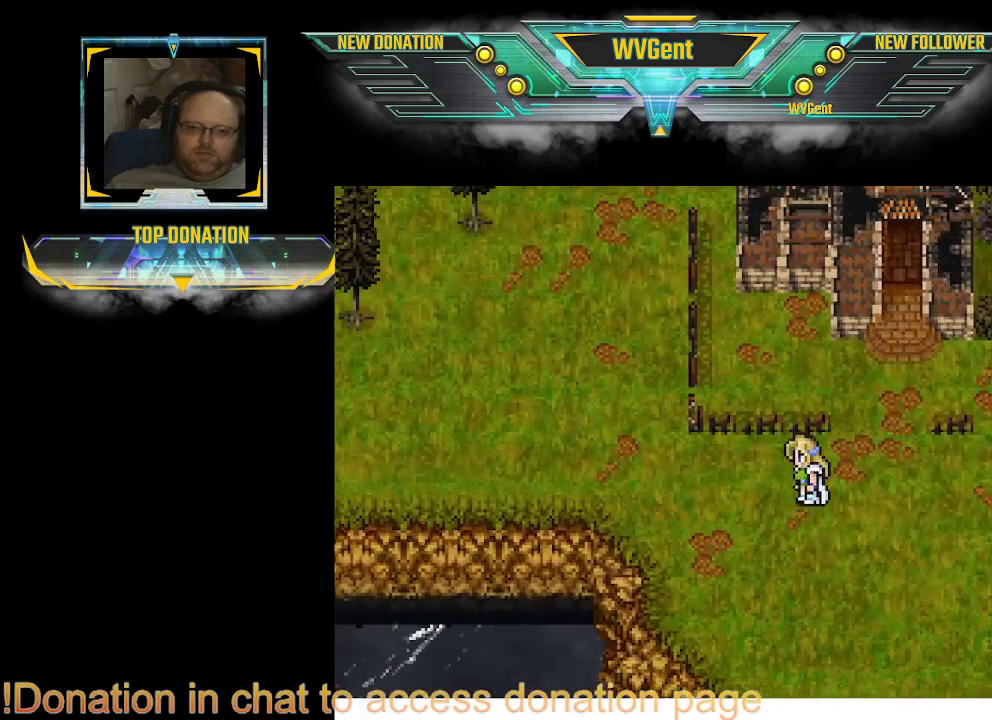
{"buttons": ["CIRCLE"], "left_stick": "right", "right_stick": "center", "events": [[33, "left_stick", "down"], [333, "left_stick", "right"]]}
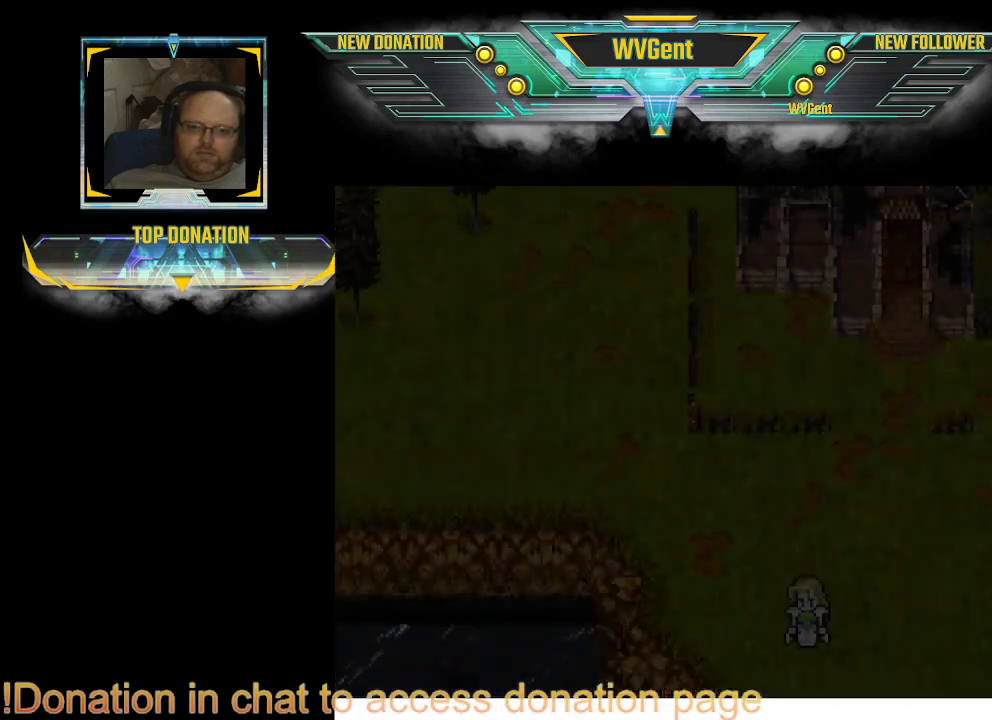
{"buttons": [], "left_stick": "center", "right_stick": "center", "events": [[267, "left_stick", "center"], [300, "CIRCLE", "up"]]}
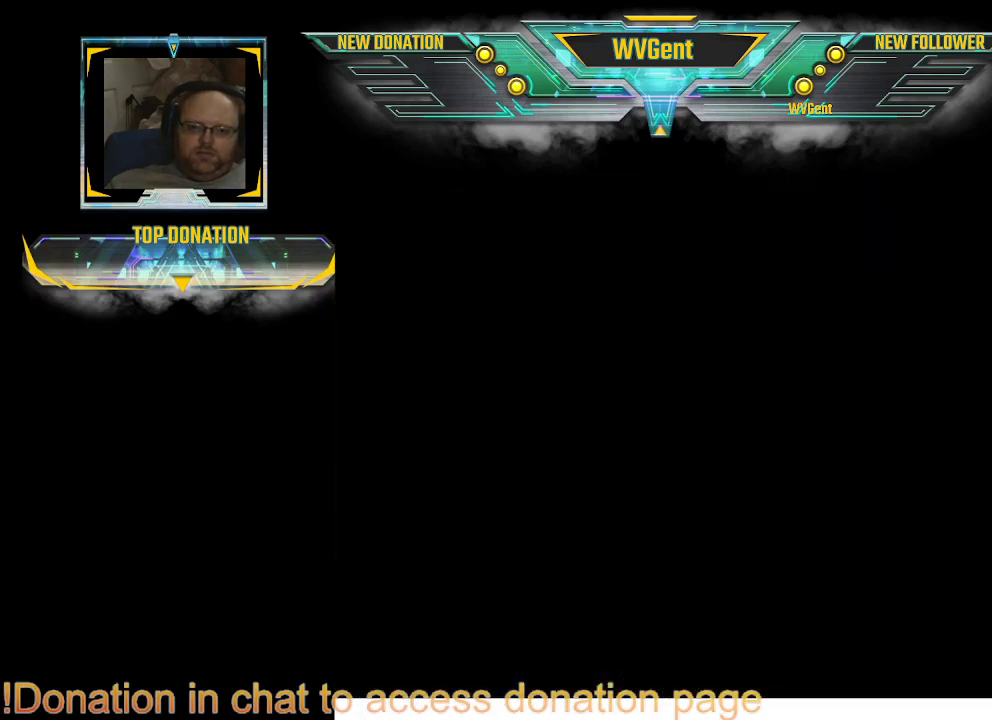
{"buttons": [], "left_stick": "center", "right_stick": "center", "events": []}
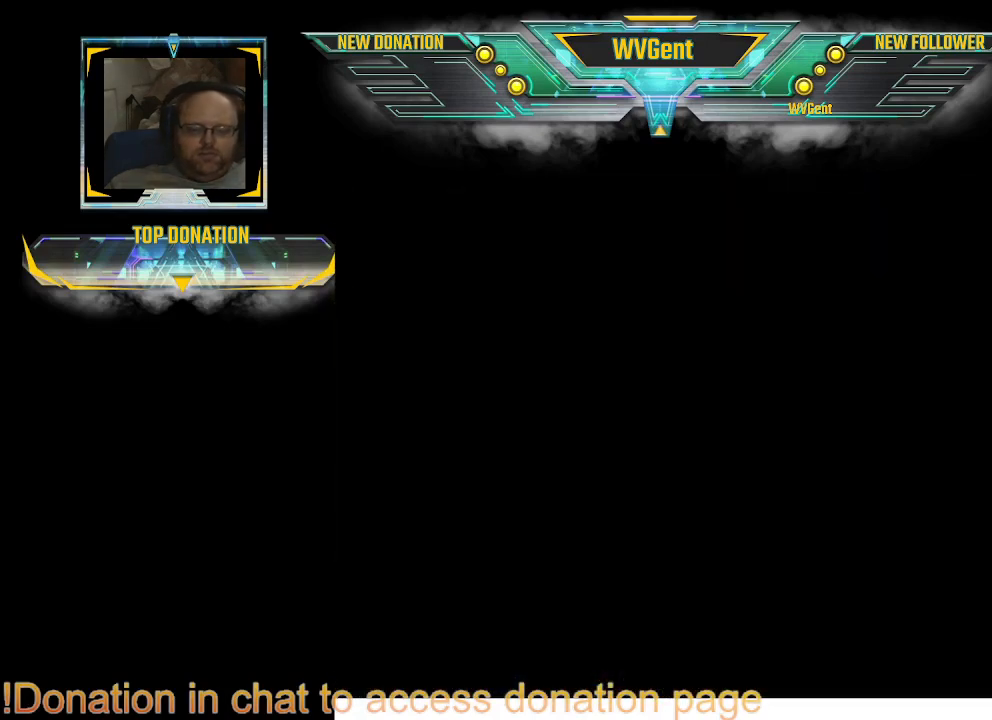
{"buttons": [], "left_stick": "center", "right_stick": "center", "events": []}
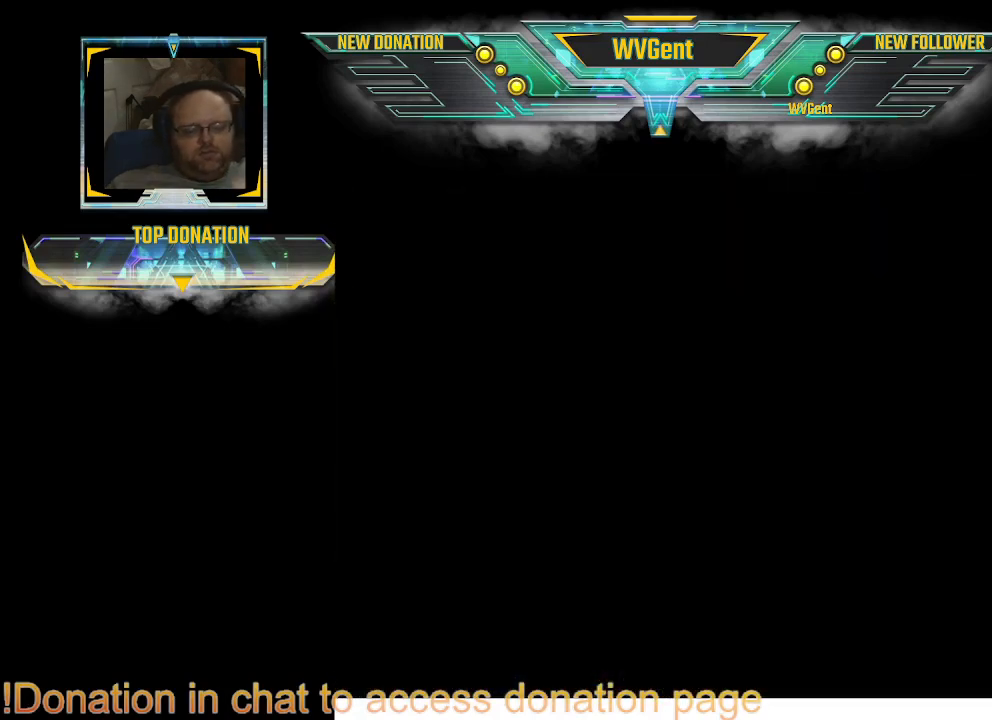
{"buttons": [], "left_stick": "center", "right_stick": "center", "events": []}
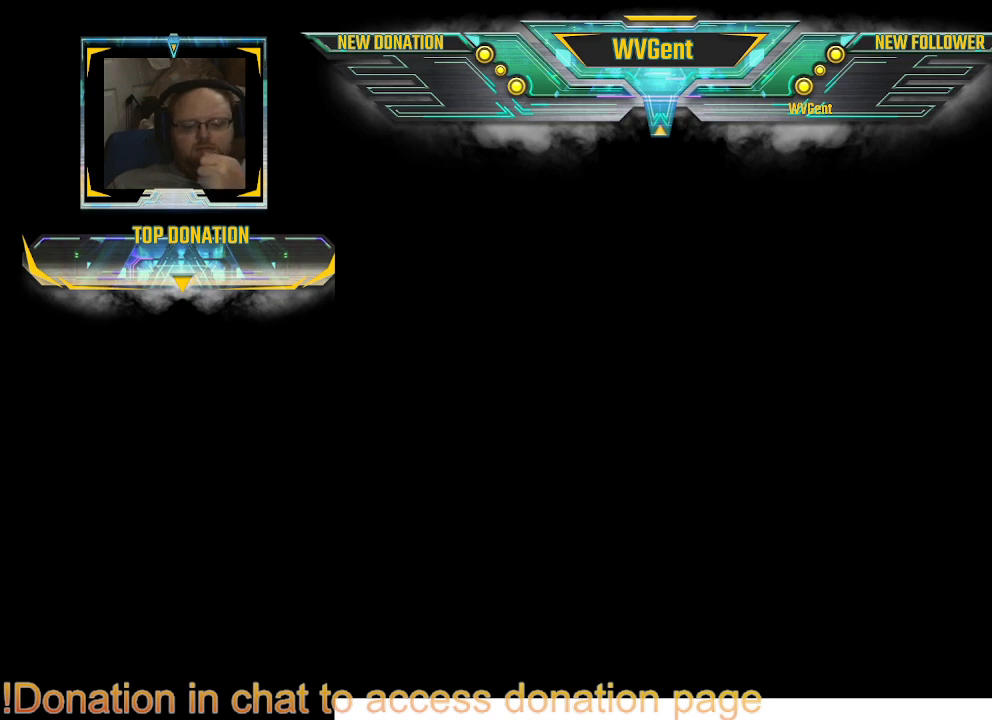
{"buttons": [], "left_stick": "center", "right_stick": "center", "events": []}
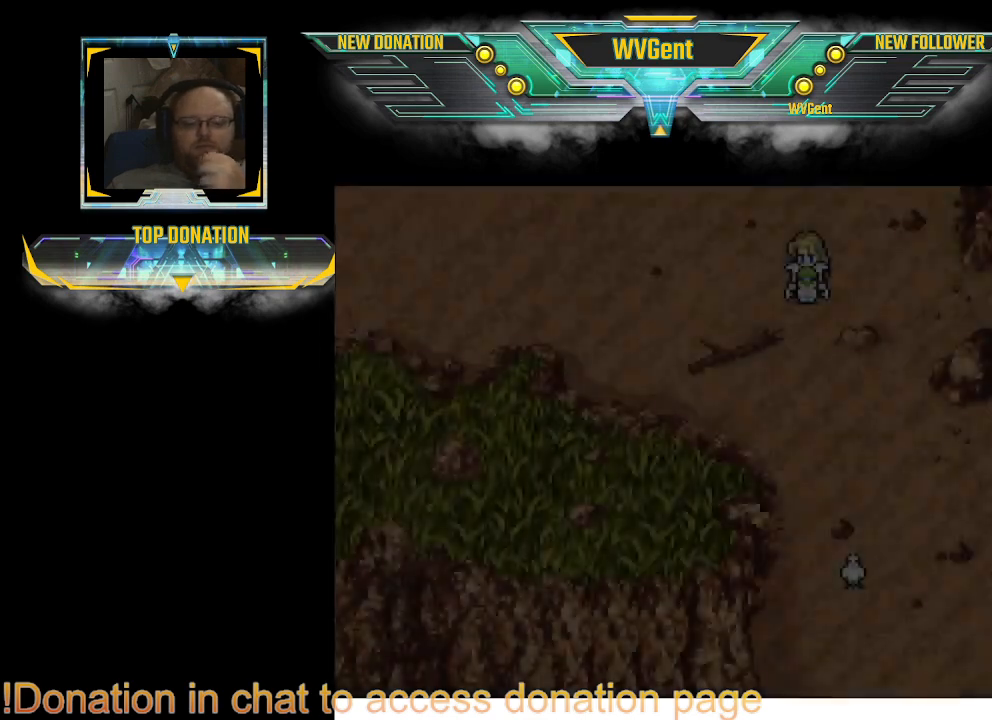
{"buttons": [], "left_stick": "center", "right_stick": "center", "events": []}